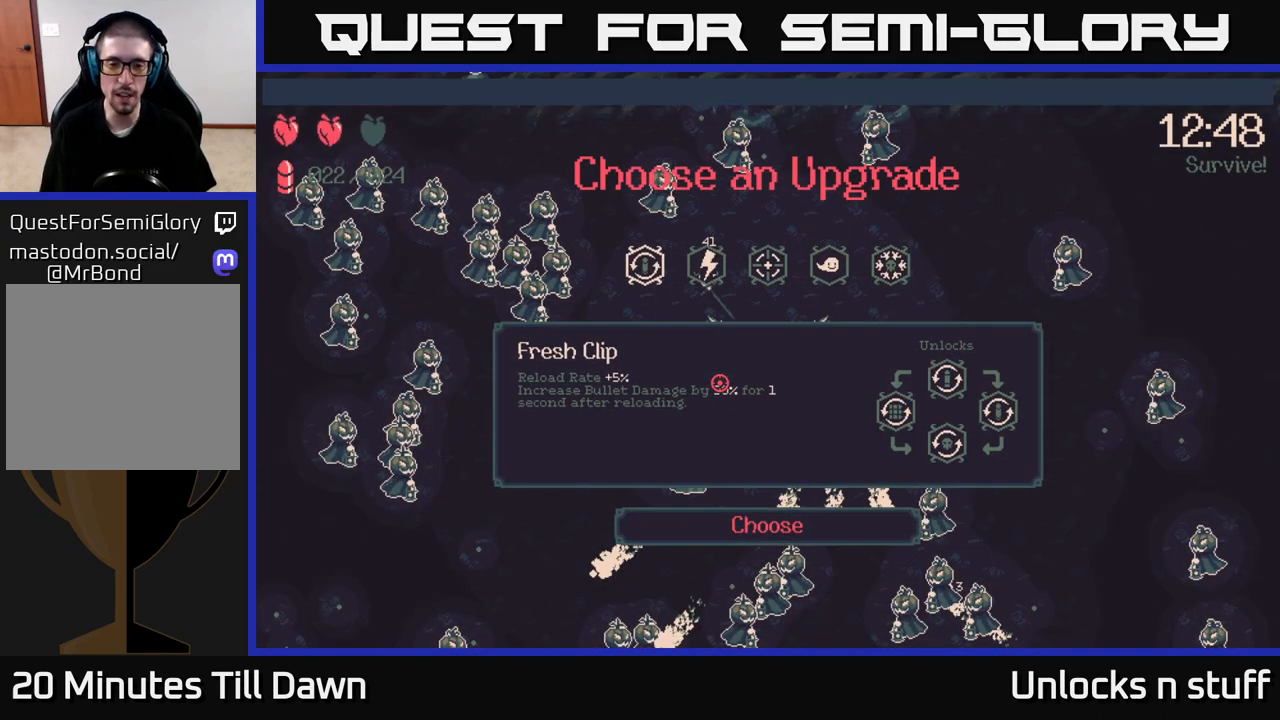
Gameplay with a controller (Xbox layout); each line is a JSON object with the inputs held at the frame after it. "events" lists button and stick changes between this image and that frame as [ms after this image, input, new state], when the widget could be followed in between.
{"buttons": [], "left_stick": "center", "right_stick": "center", "events": []}
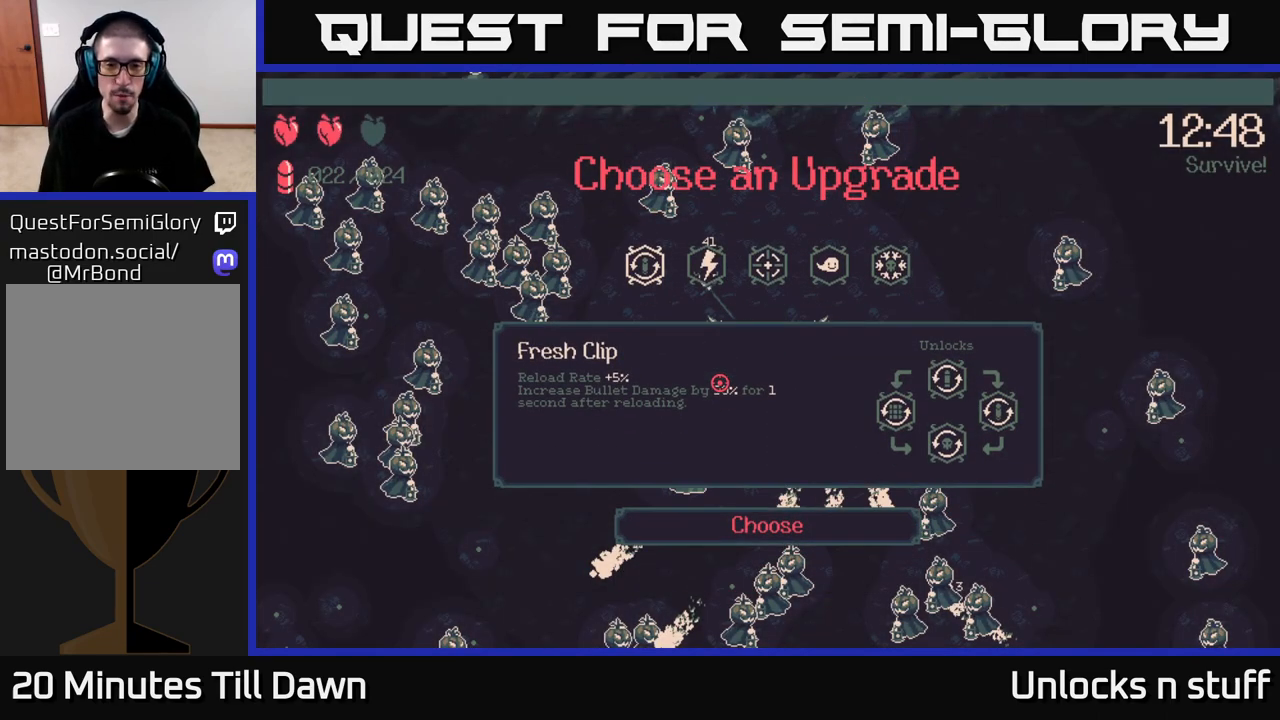
{"buttons": [], "left_stick": "left", "right_stick": "center", "events": [[33, "left_stick", "right"], [250, "left_stick", "center"], [500, "left_stick", "left"]]}
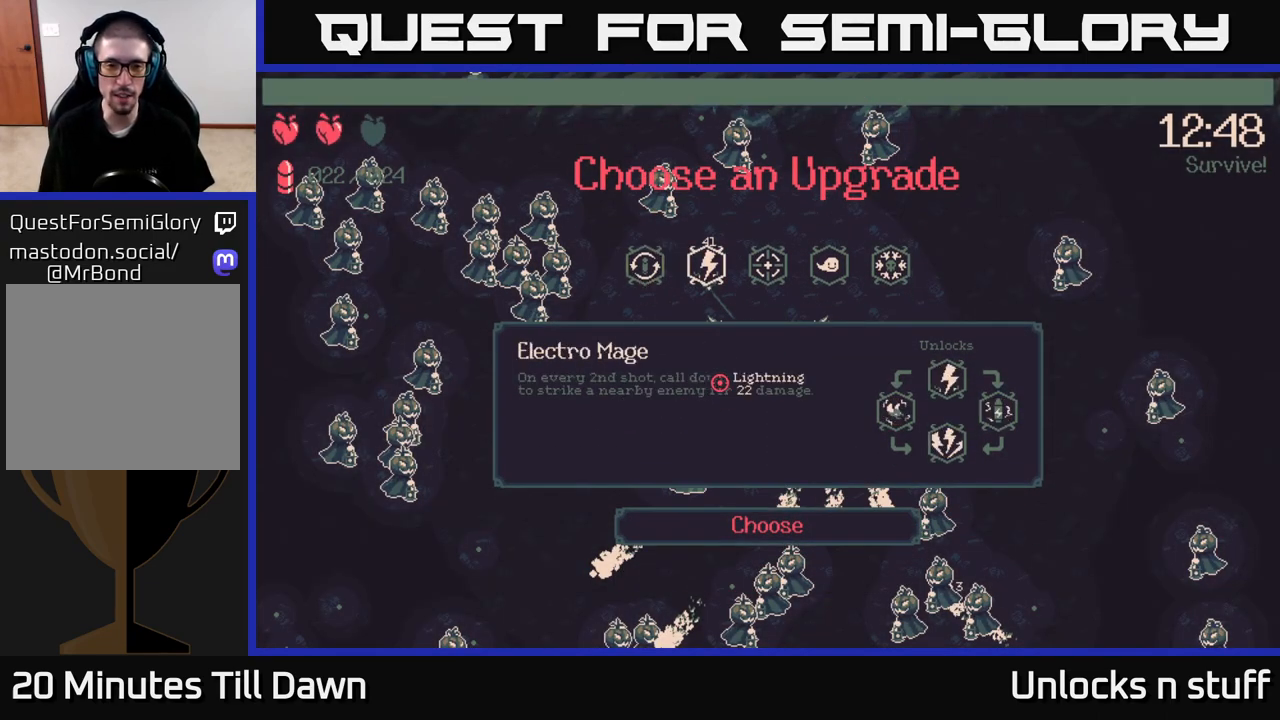
{"buttons": [], "left_stick": "right", "right_stick": "center", "events": [[183, "left_stick", "center"], [333, "left_stick", "right"]]}
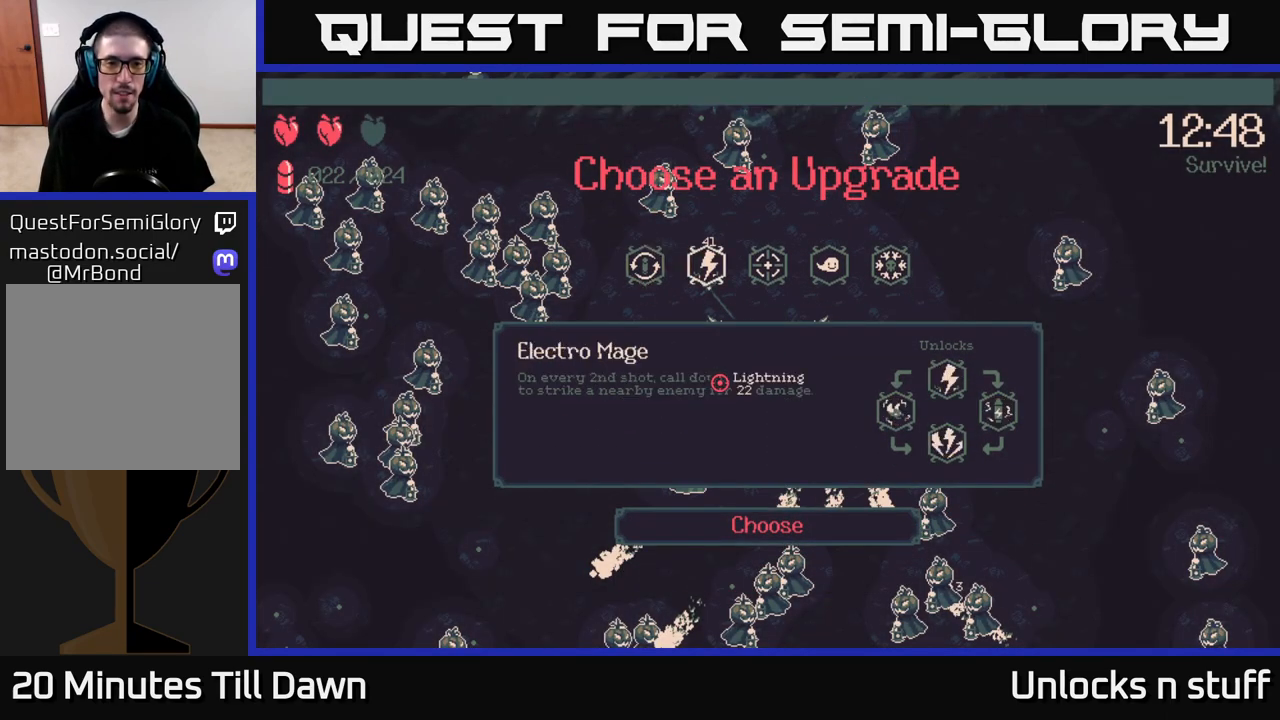
{"buttons": [], "left_stick": "center", "right_stick": "center", "events": [[50, "left_stick", "center"]]}
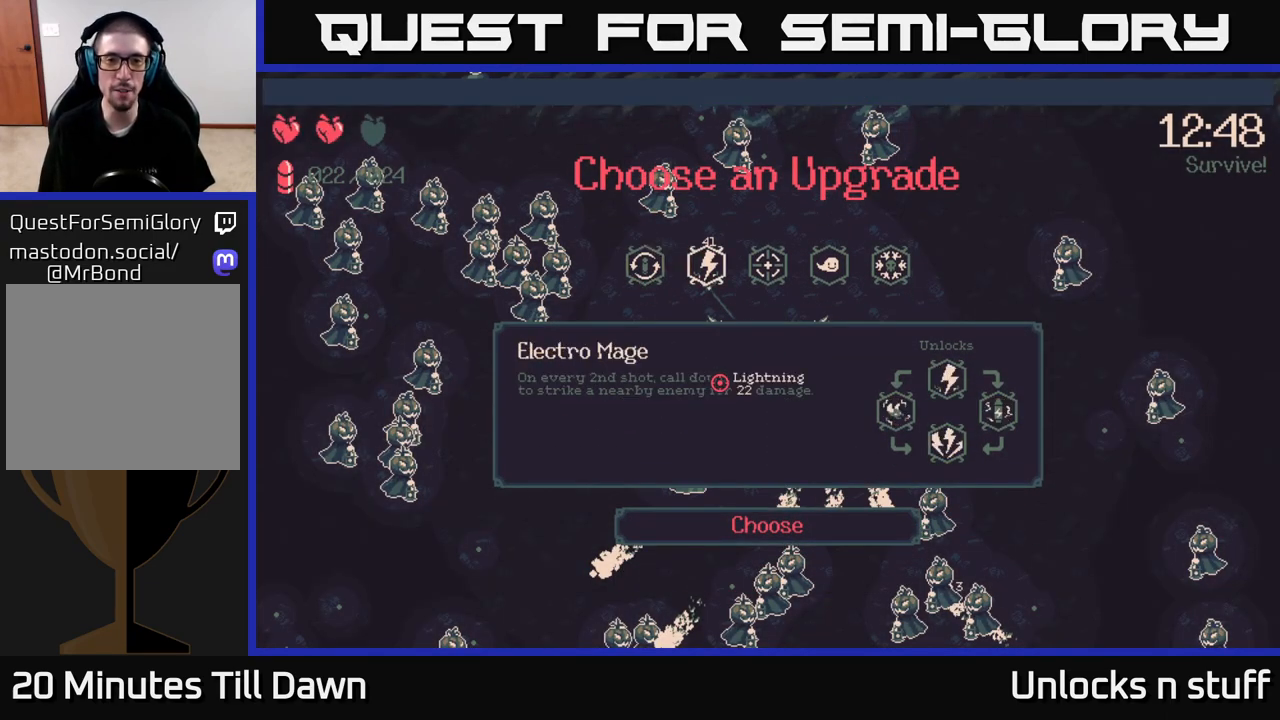
{"buttons": [], "left_stick": "center", "right_stick": "center", "events": []}
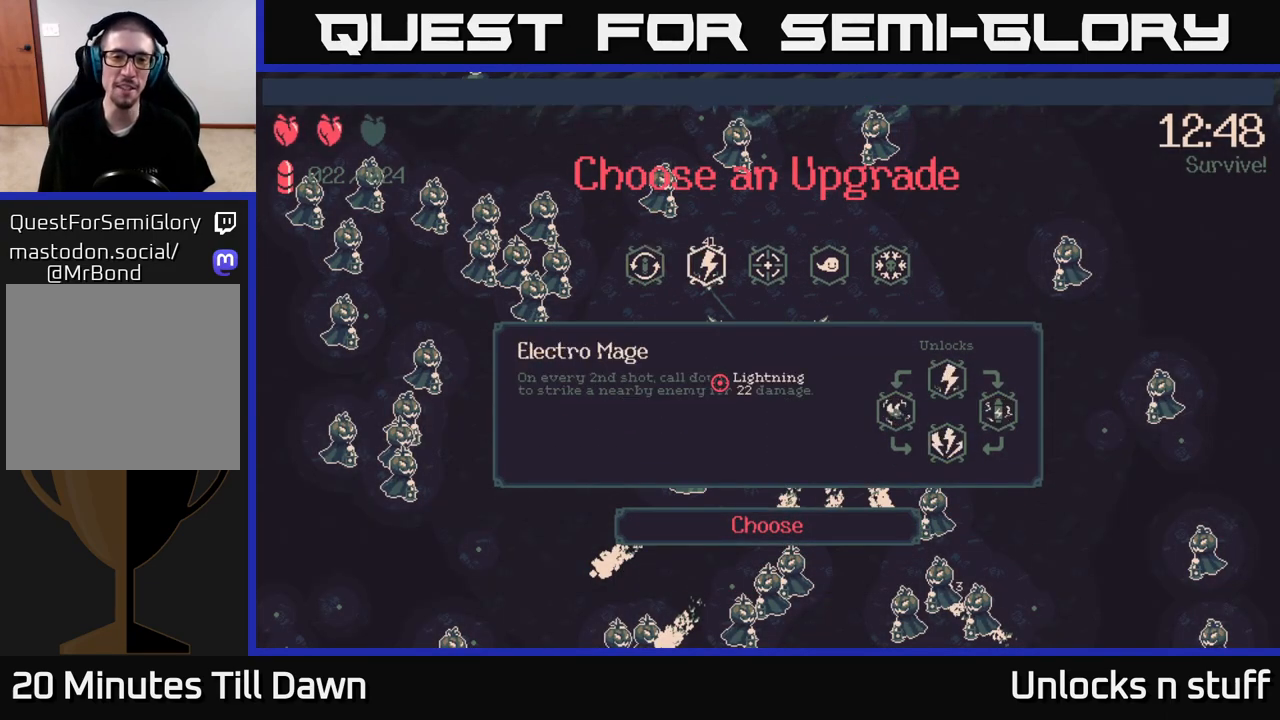
{"buttons": [], "left_stick": "left", "right_stick": "center", "events": [[467, "left_stick", "left"]]}
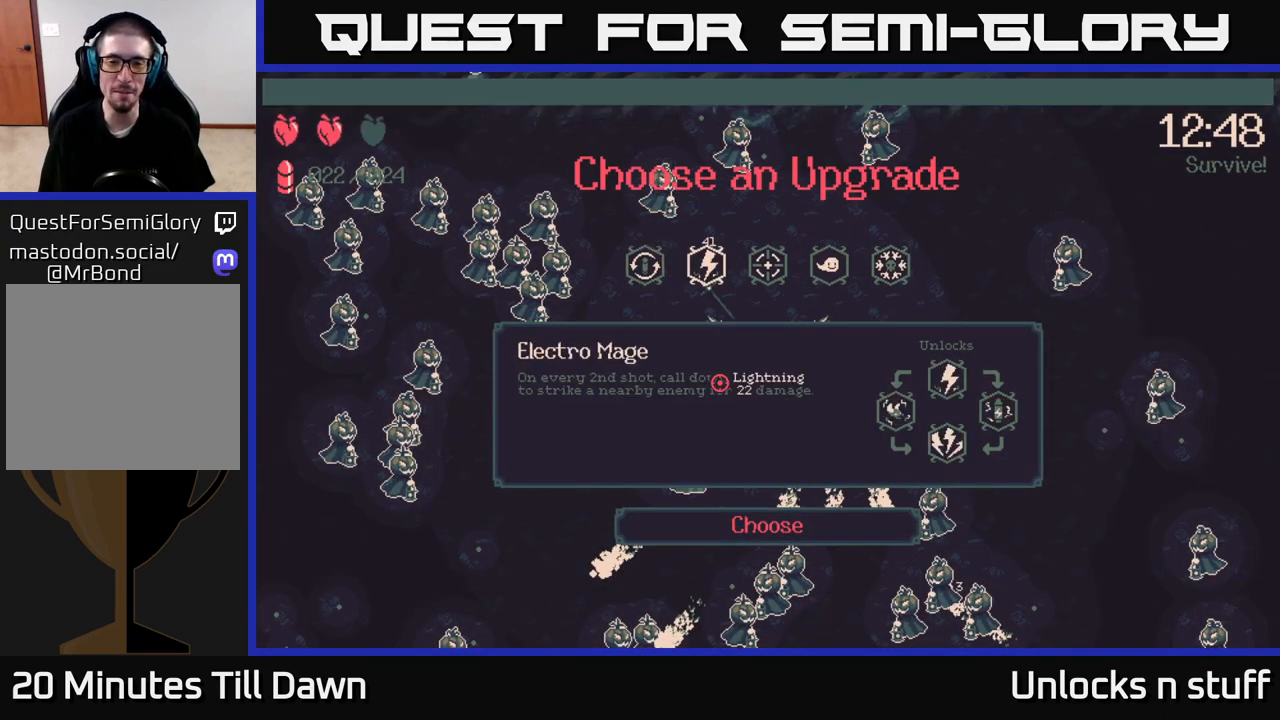
{"buttons": [], "left_stick": "right", "right_stick": "center", "events": [[133, "left_stick", "center"], [183, "left_stick", "right"], [333, "left_stick", "center"], [433, "left_stick", "right"]]}
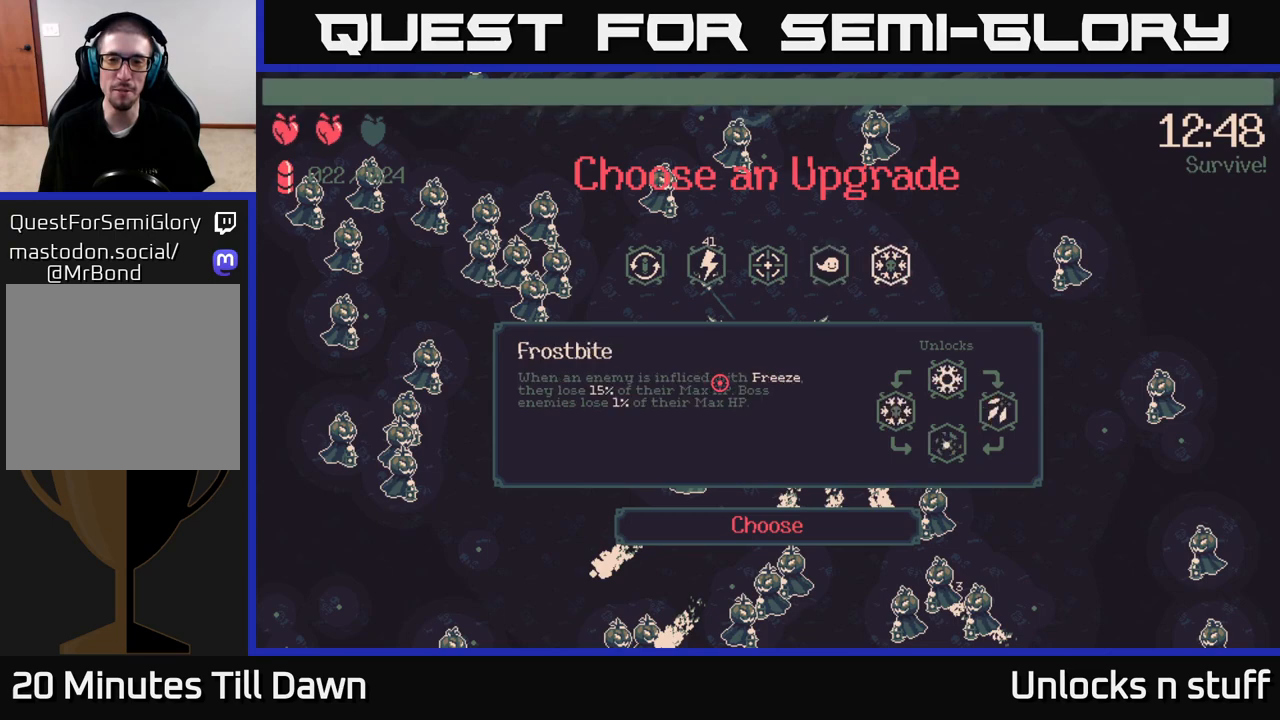
{"buttons": [], "left_stick": "left", "right_stick": "center", "events": [[83, "left_stick", "center"], [167, "left_stick", "right"], [350, "left_stick", "center"], [417, "left_stick", "left"]]}
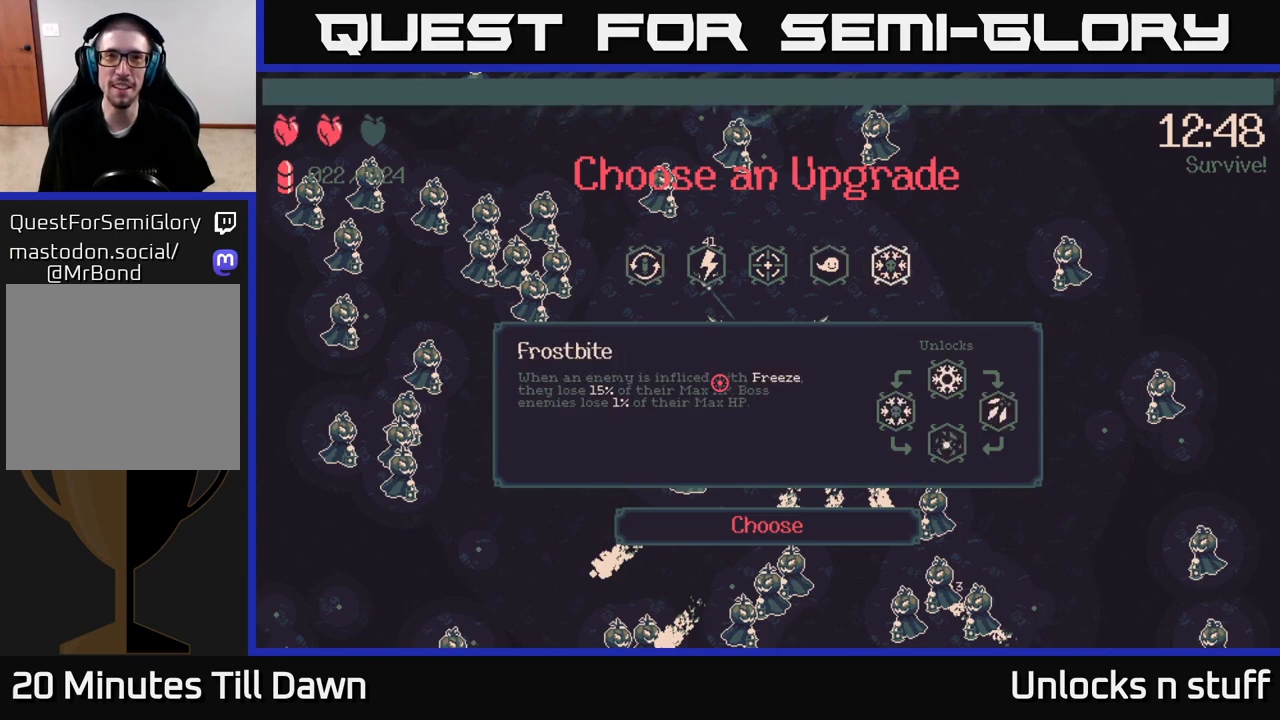
{"buttons": [], "left_stick": "left", "right_stick": "center", "events": [[67, "left_stick", "center"], [200, "left_stick", "left"], [350, "left_stick", "center"], [467, "left_stick", "left"]]}
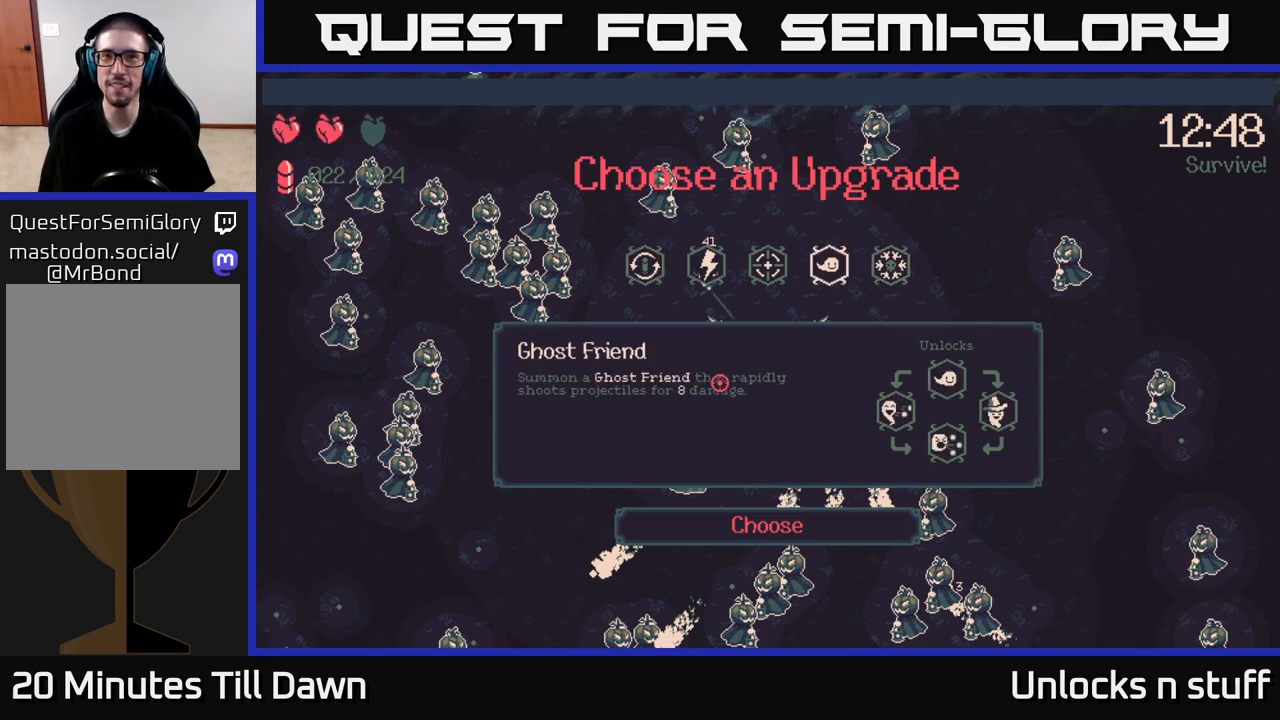
{"buttons": [], "left_stick": "right", "right_stick": "center", "events": [[117, "left_stick", "center"], [433, "left_stick", "right"]]}
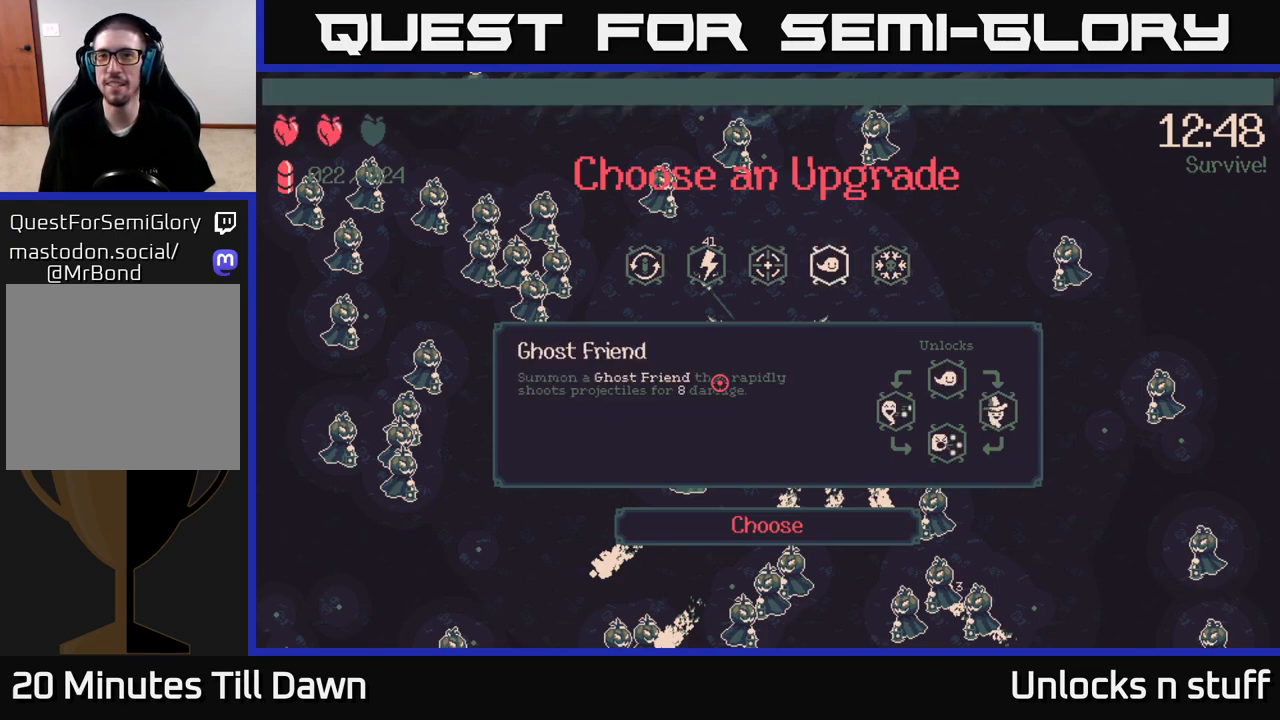
{"buttons": [], "left_stick": "center", "right_stick": "center", "events": [[83, "left_stick", "center"]]}
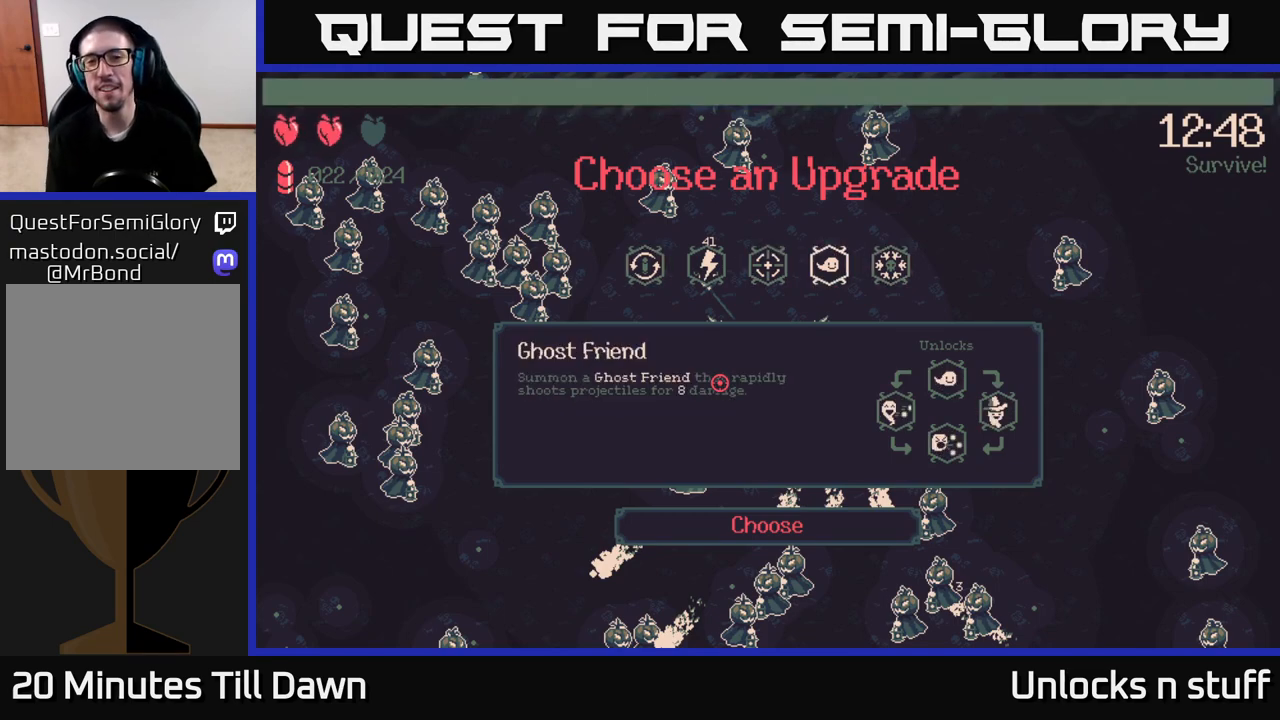
{"buttons": [], "left_stick": "center", "right_stick": "center", "events": []}
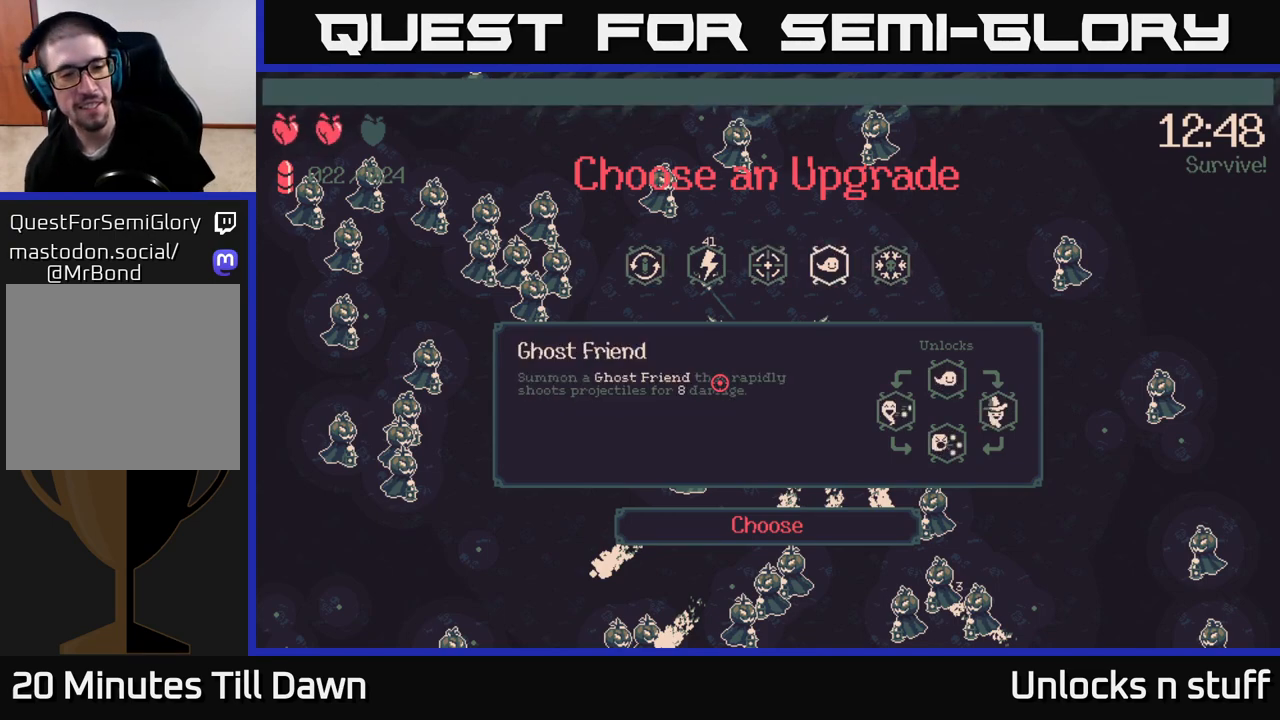
{"buttons": [], "left_stick": "center", "right_stick": "center", "events": []}
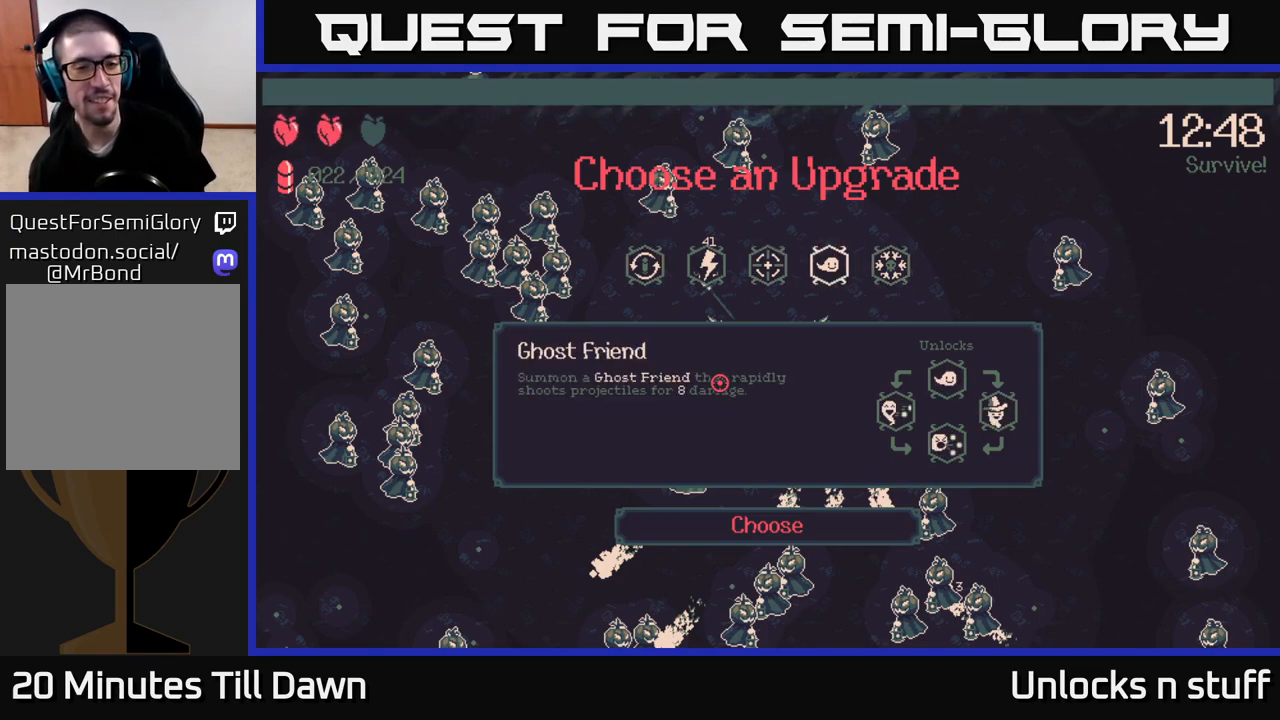
{"buttons": [], "left_stick": "center", "right_stick": "center", "events": [[150, "left_stick", "right"], [317, "left_stick", "center"]]}
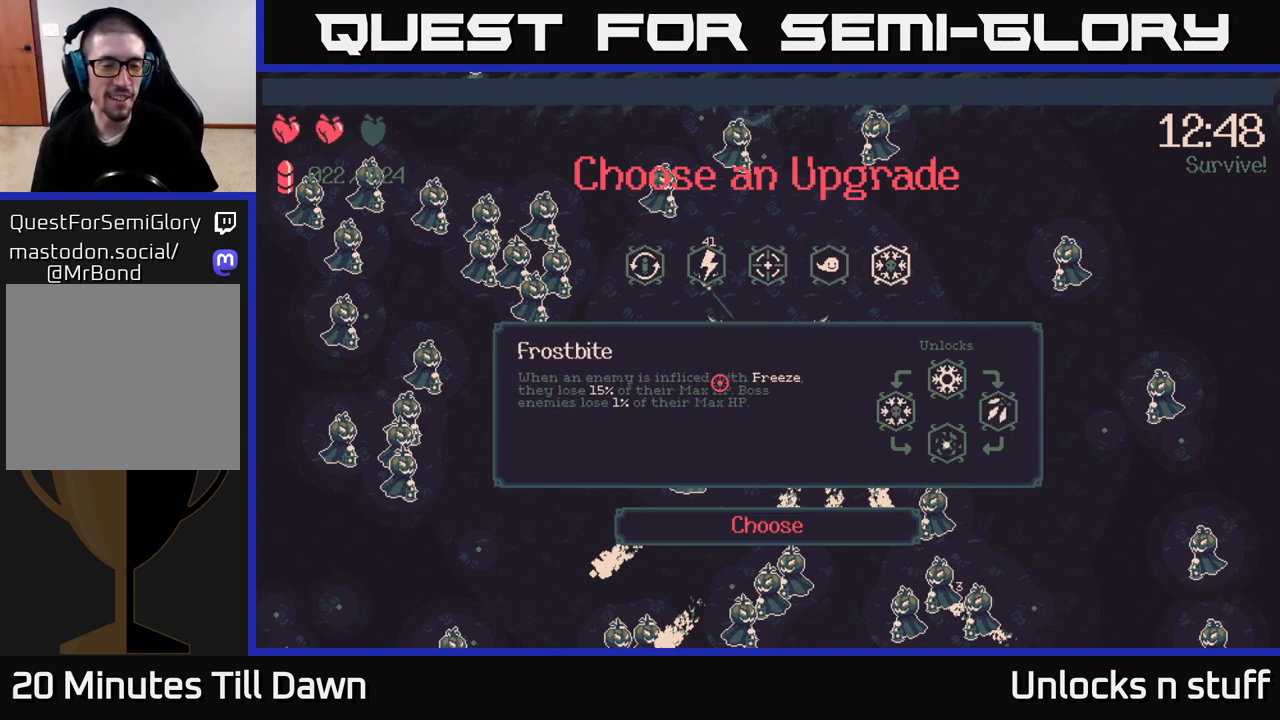
{"buttons": [], "left_stick": "center", "right_stick": "center", "events": [[250, "left_stick", "left"], [417, "left_stick", "center"]]}
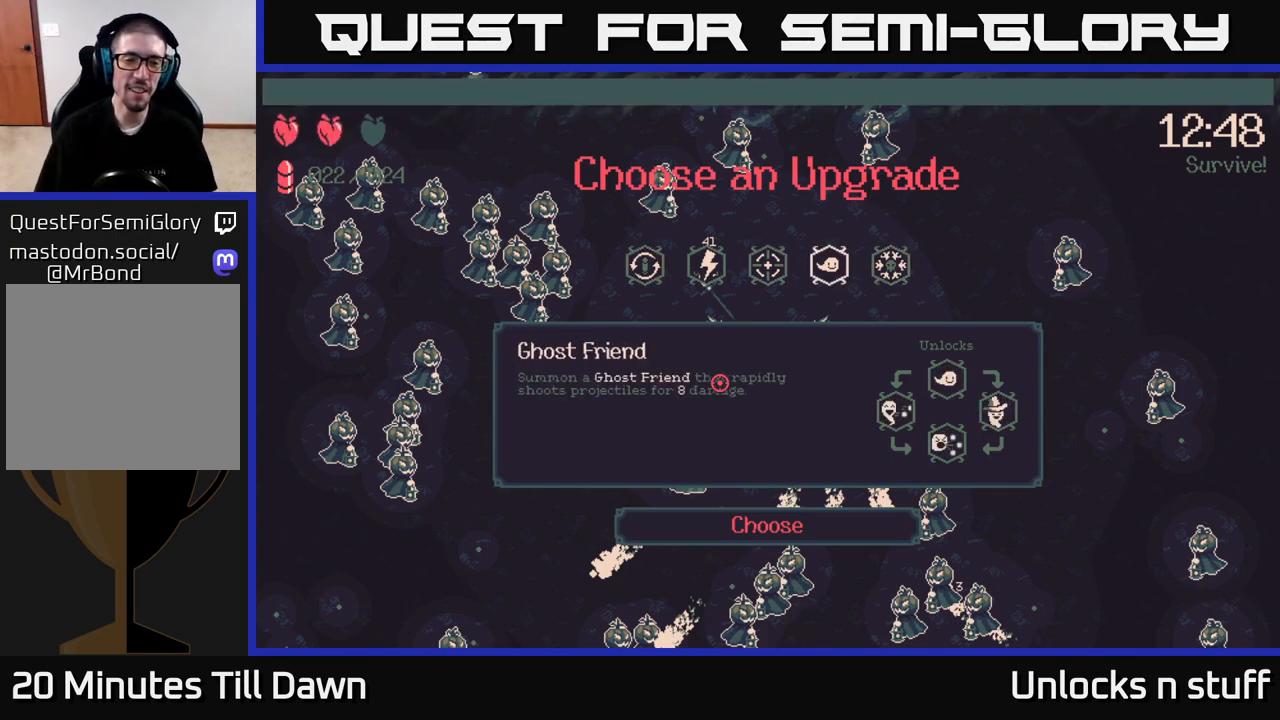
{"buttons": [], "left_stick": "center", "right_stick": "center", "events": []}
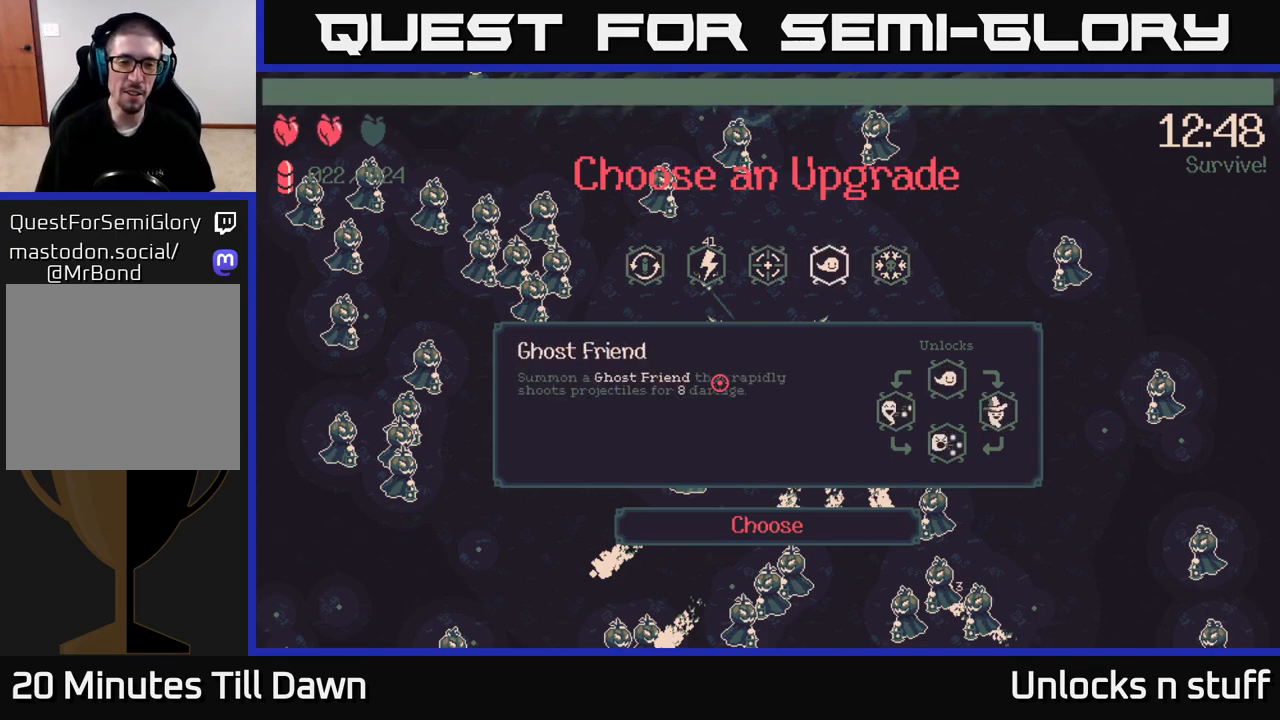
{"buttons": [], "left_stick": "center", "right_stick": "center", "events": []}
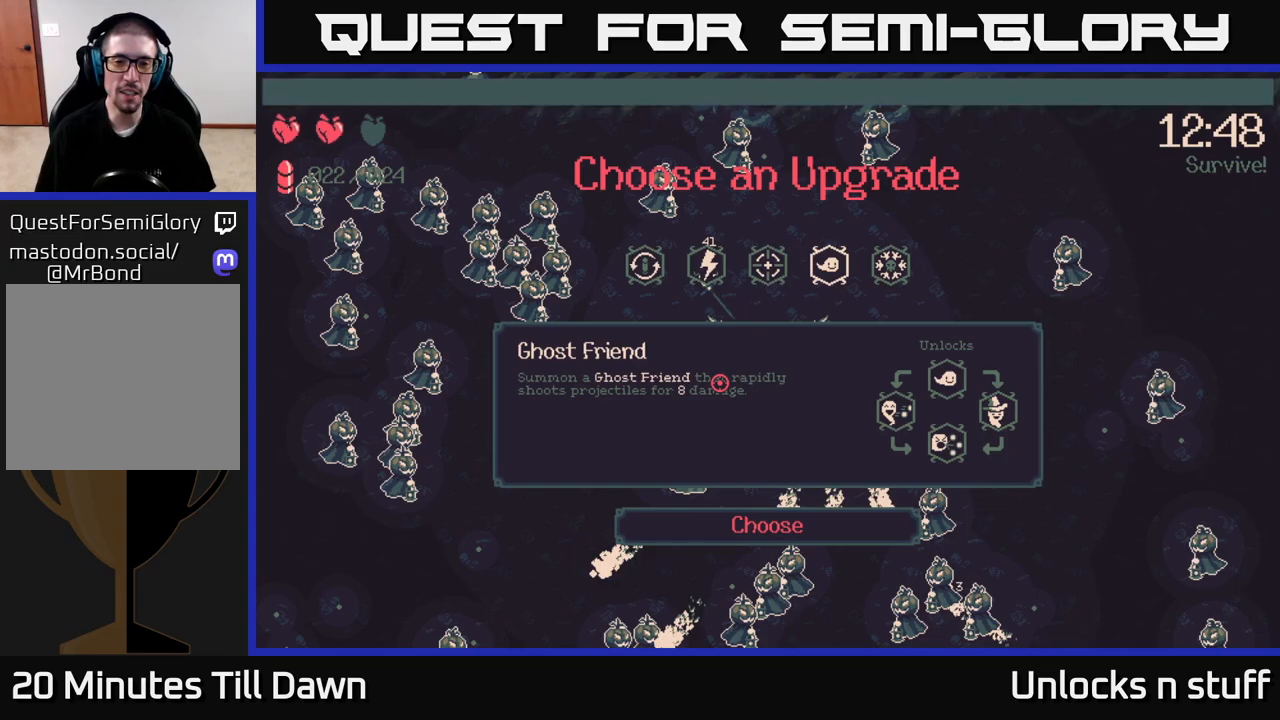
{"buttons": ["A"], "left_stick": "center", "right_stick": "center", "events": [[67, "left_stick", "left"], [283, "left_stick", "right"], [433, "left_stick", "center"], [450, "A", "down"]]}
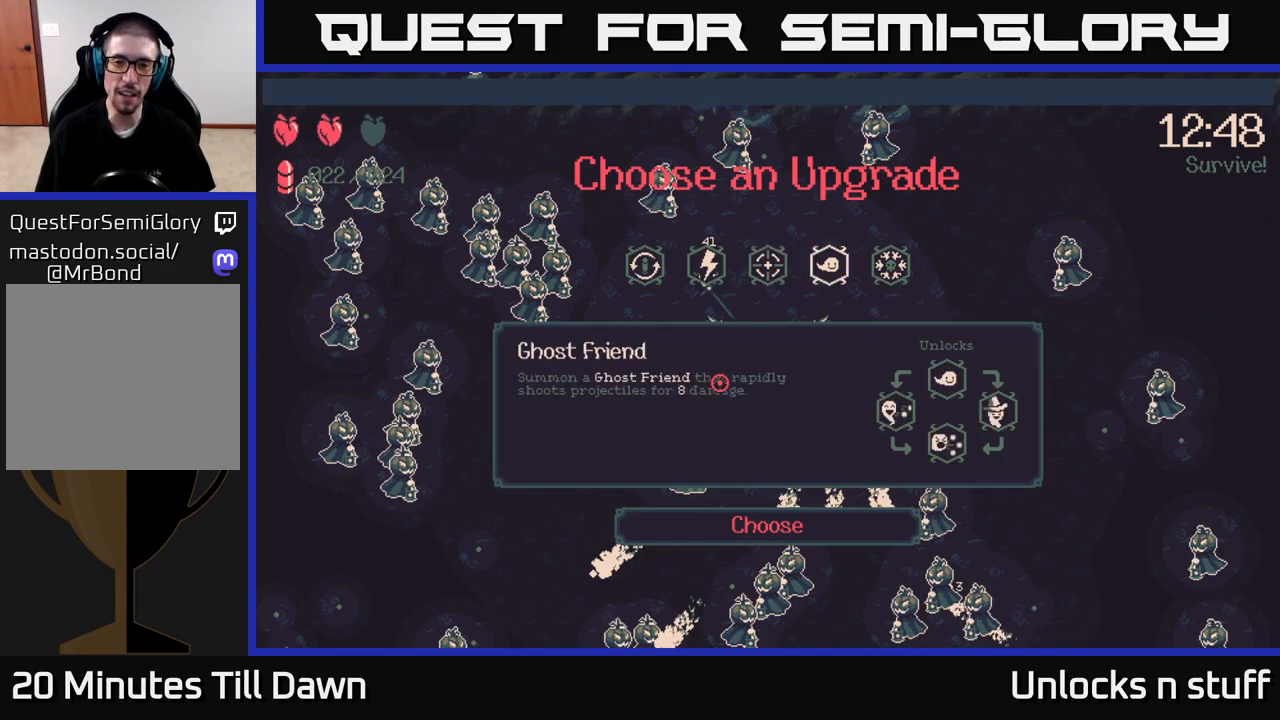
{"buttons": [], "left_stick": "center", "right_stick": "center", "events": [[33, "A", "up"]]}
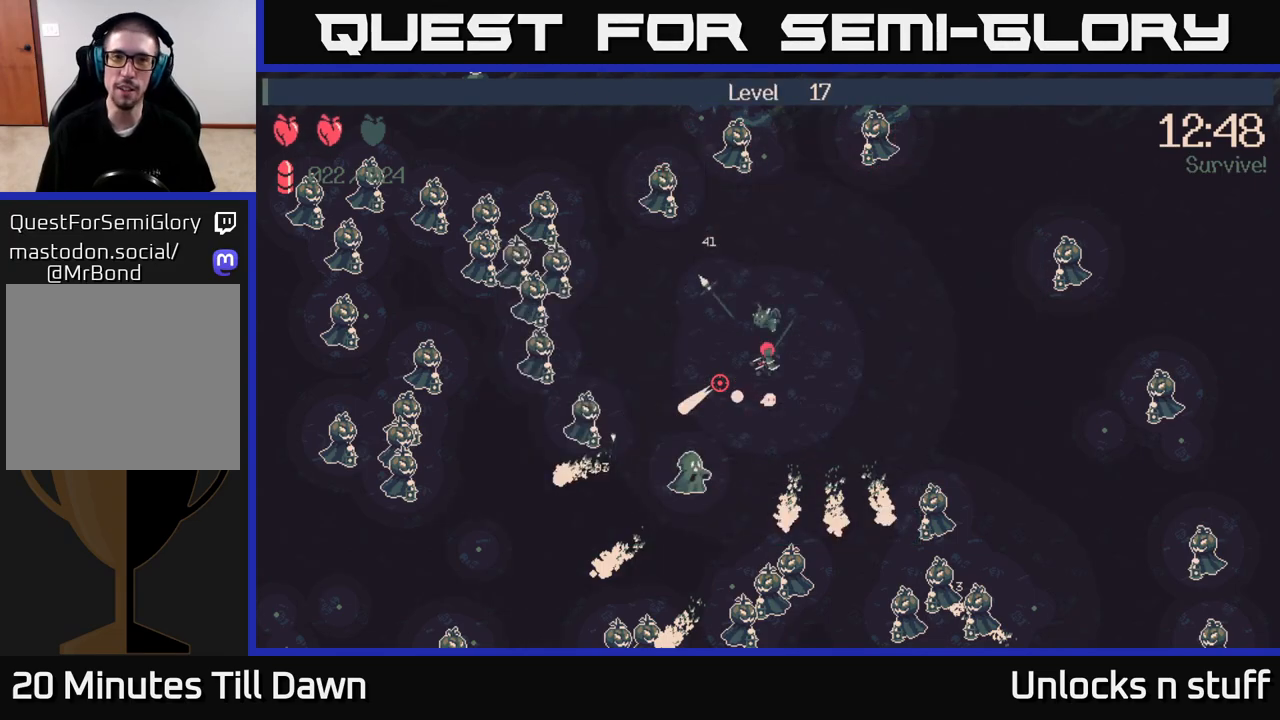
{"buttons": [], "left_stick": "right", "right_stick": "down-left", "events": [[383, "left_stick", "right"], [500, "right_stick", "down-left"]]}
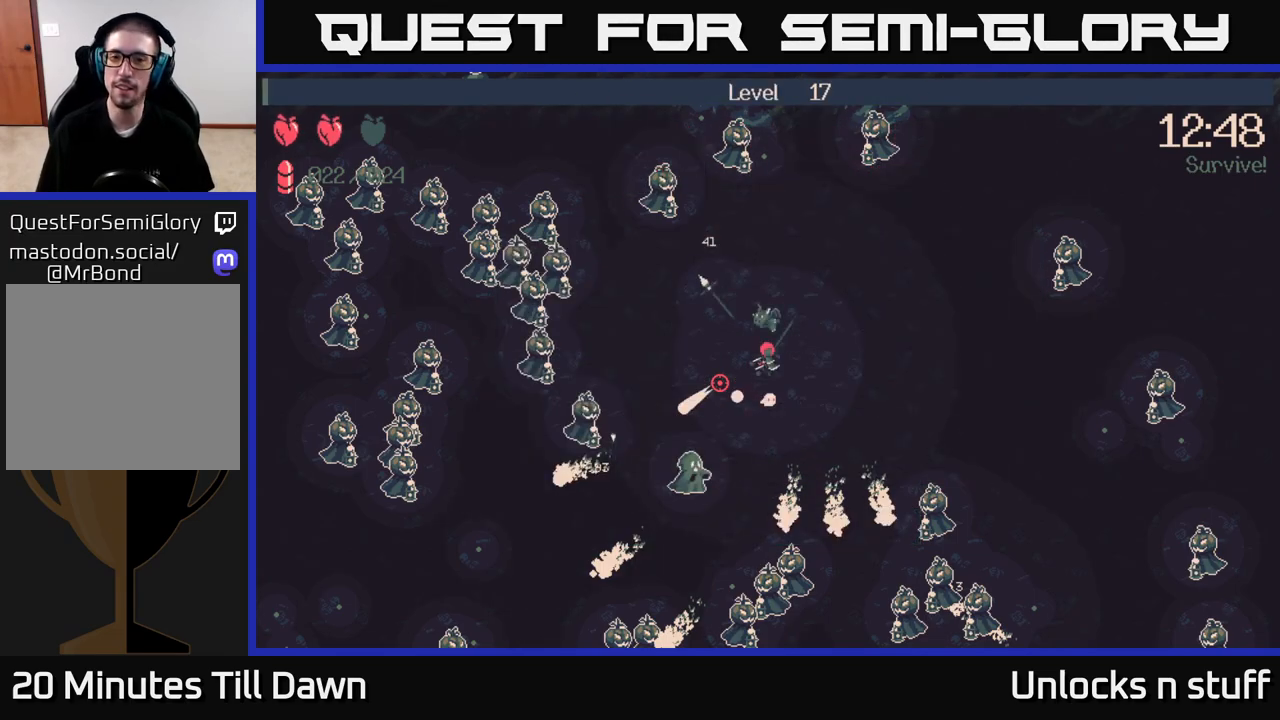
{"buttons": ["R2"], "left_stick": "right", "right_stick": "down", "events": [[317, "R2", "down"], [317, "right_stick", "down"]]}
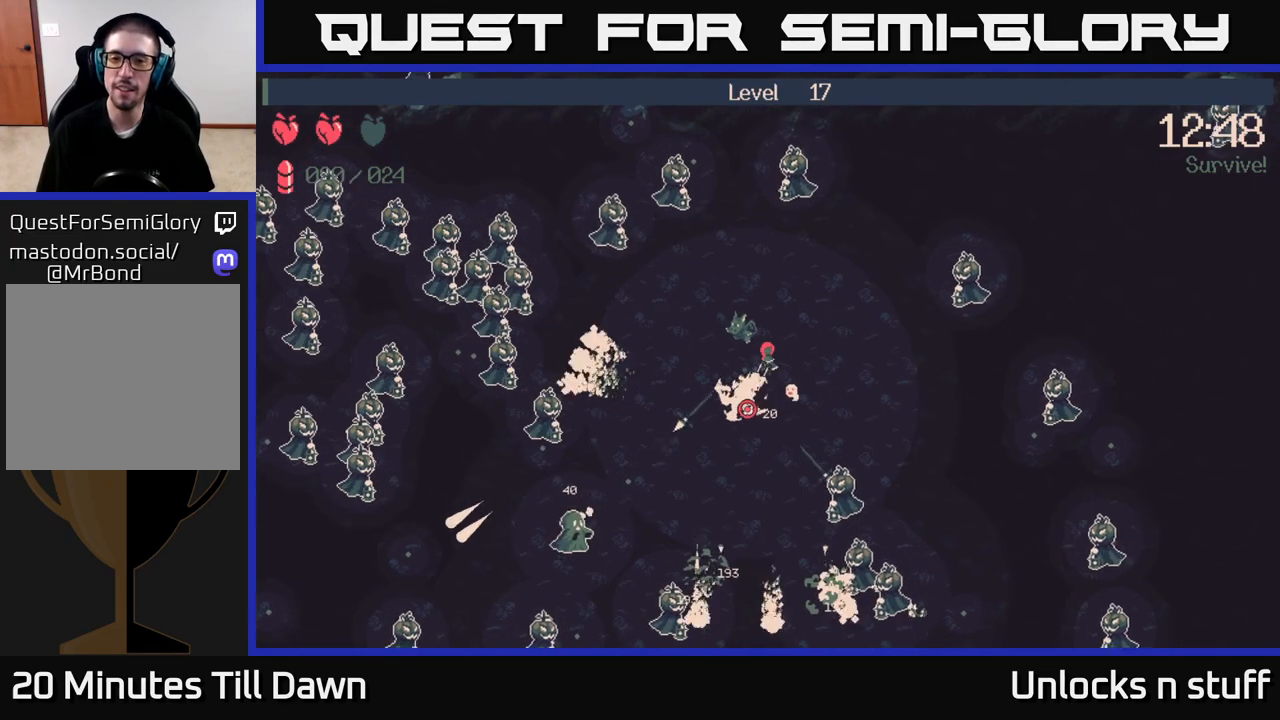
{"buttons": ["R2"], "left_stick": "down-right", "right_stick": "down", "events": [[317, "left_stick", "down-right"]]}
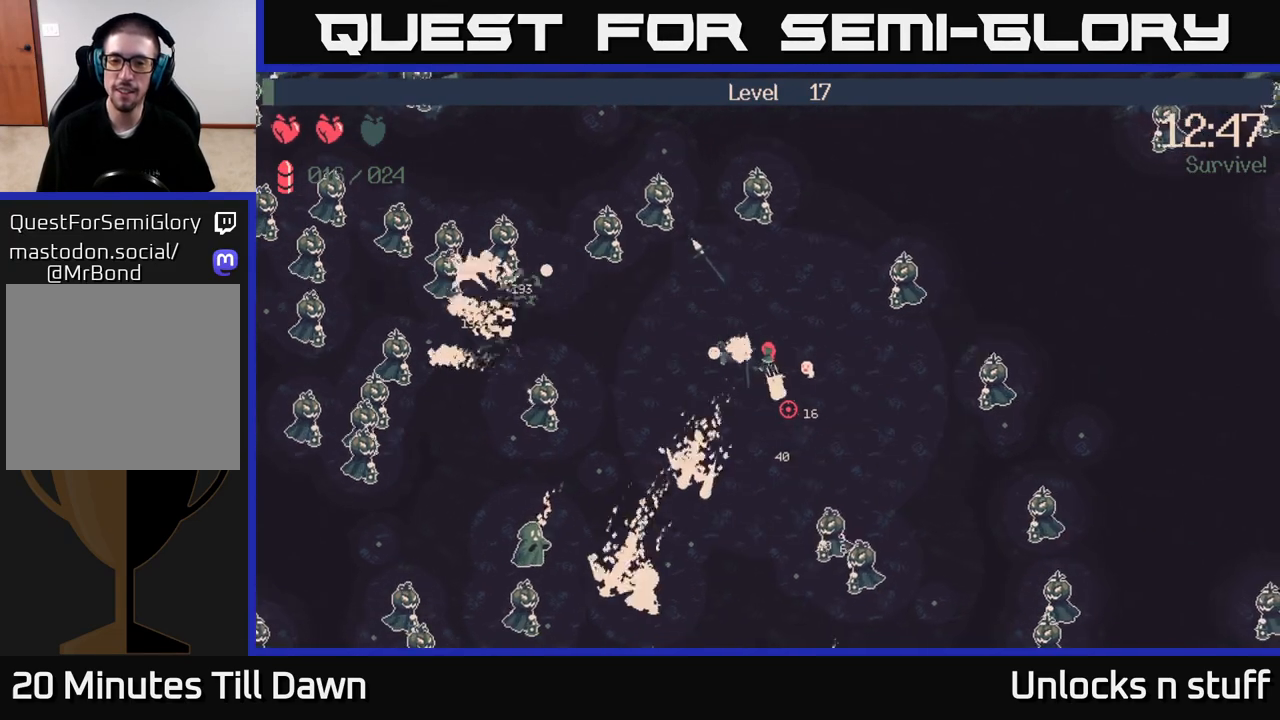
{"buttons": ["R2"], "left_stick": "down-left", "right_stick": "left", "events": [[67, "R2", "up"], [117, "left_stick", "down-left"], [167, "right_stick", "down-left"], [300, "R2", "down"], [483, "right_stick", "left"]]}
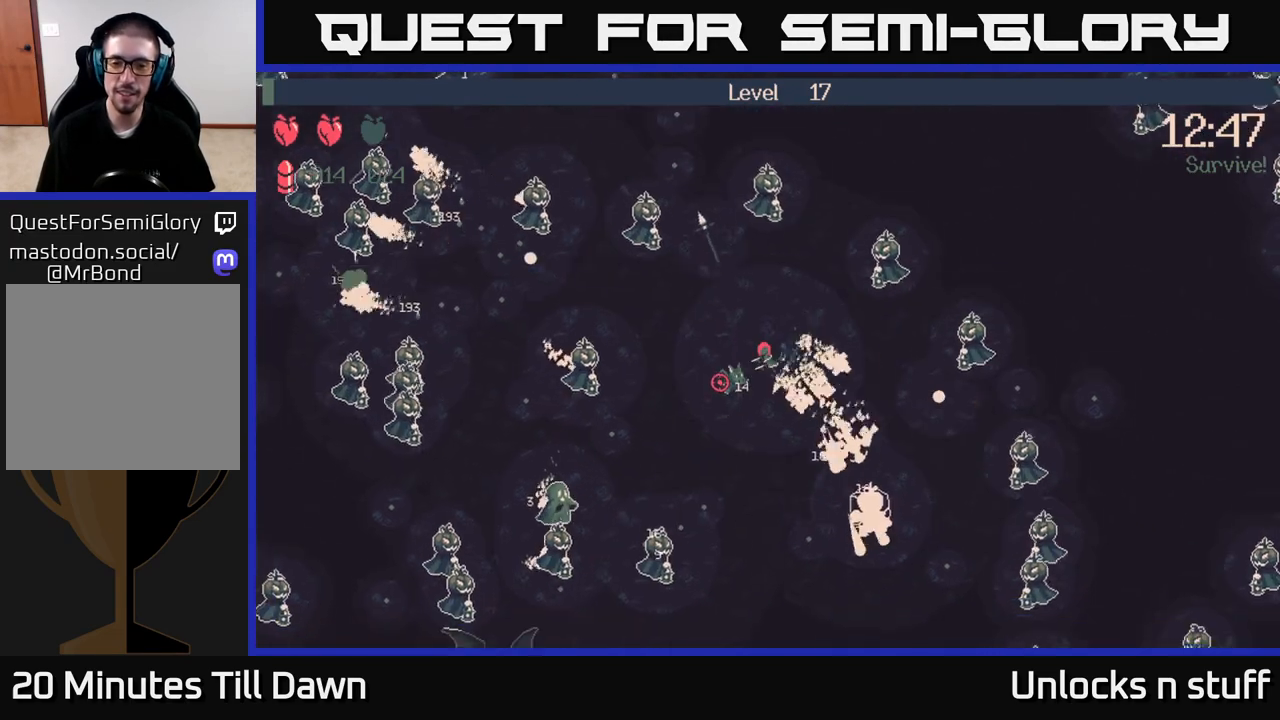
{"buttons": ["R2"], "left_stick": "down-left", "right_stick": "down-left", "events": [[483, "right_stick", "down-left"]]}
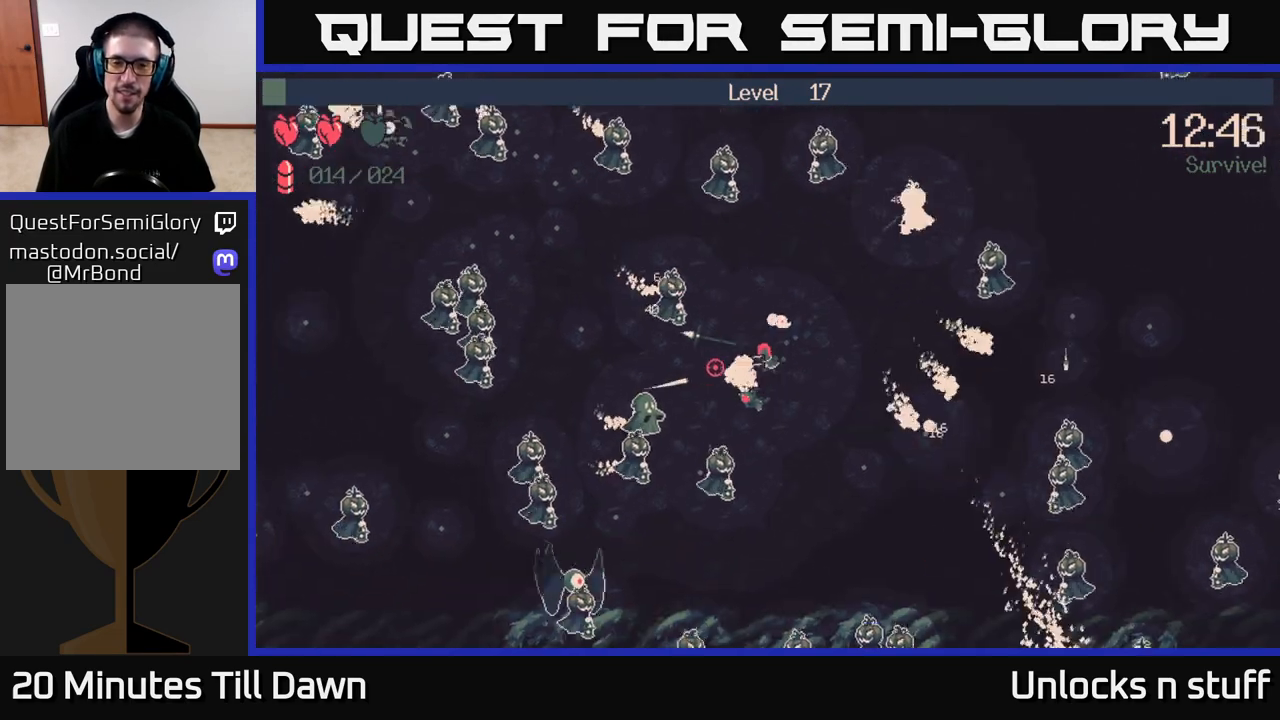
{"buttons": ["R2"], "left_stick": "up", "right_stick": "left", "events": [[17, "R2", "up"], [50, "left_stick", "down-right"], [167, "left_stick", "right"], [183, "R2", "down"], [283, "left_stick", "up-right"], [350, "right_stick", "left"], [433, "left_stick", "up"]]}
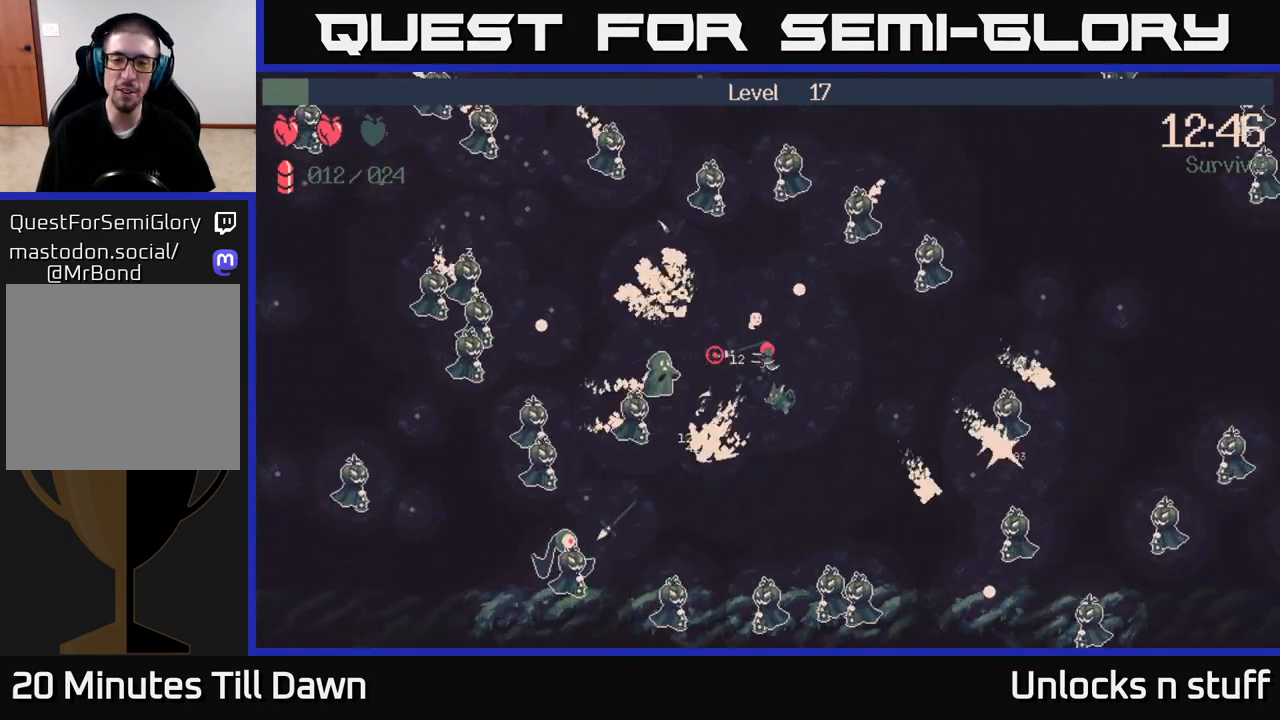
{"buttons": ["R2"], "left_stick": "up-left", "right_stick": "down-left", "events": [[300, "right_stick", "down-left"], [483, "left_stick", "up-left"]]}
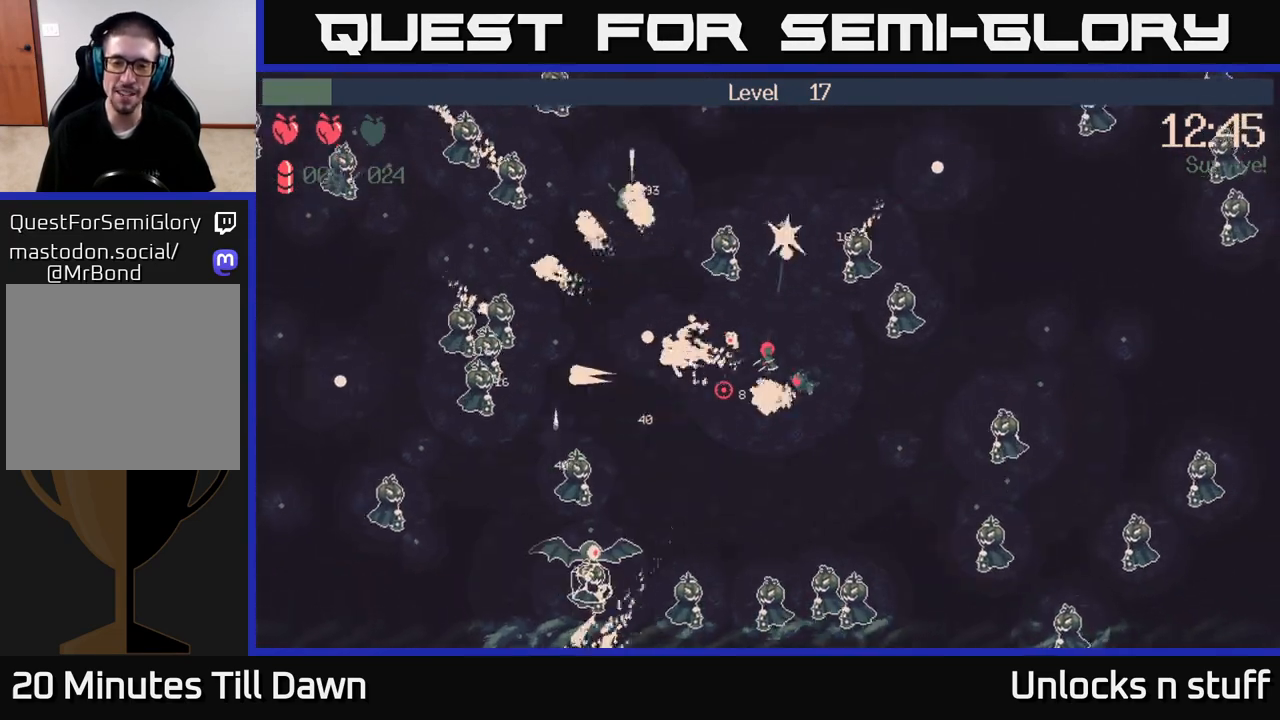
{"buttons": ["R2"], "left_stick": "left", "right_stick": "left", "events": [[33, "left_stick", "left"], [50, "R2", "up"], [117, "right_stick", "left"], [267, "R2", "down"]]}
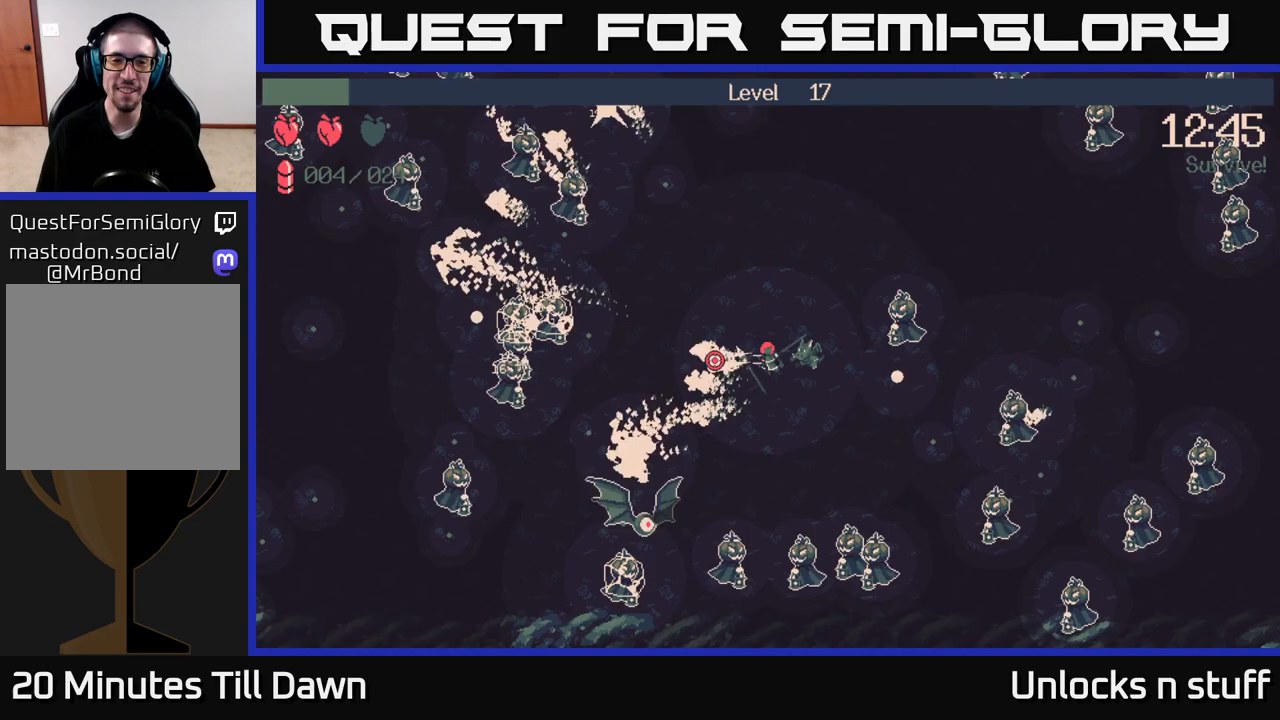
{"buttons": ["R2"], "left_stick": "up-left", "right_stick": "left", "events": [[183, "right_stick", "up-left"], [433, "right_stick", "left"], [450, "left_stick", "up-left"]]}
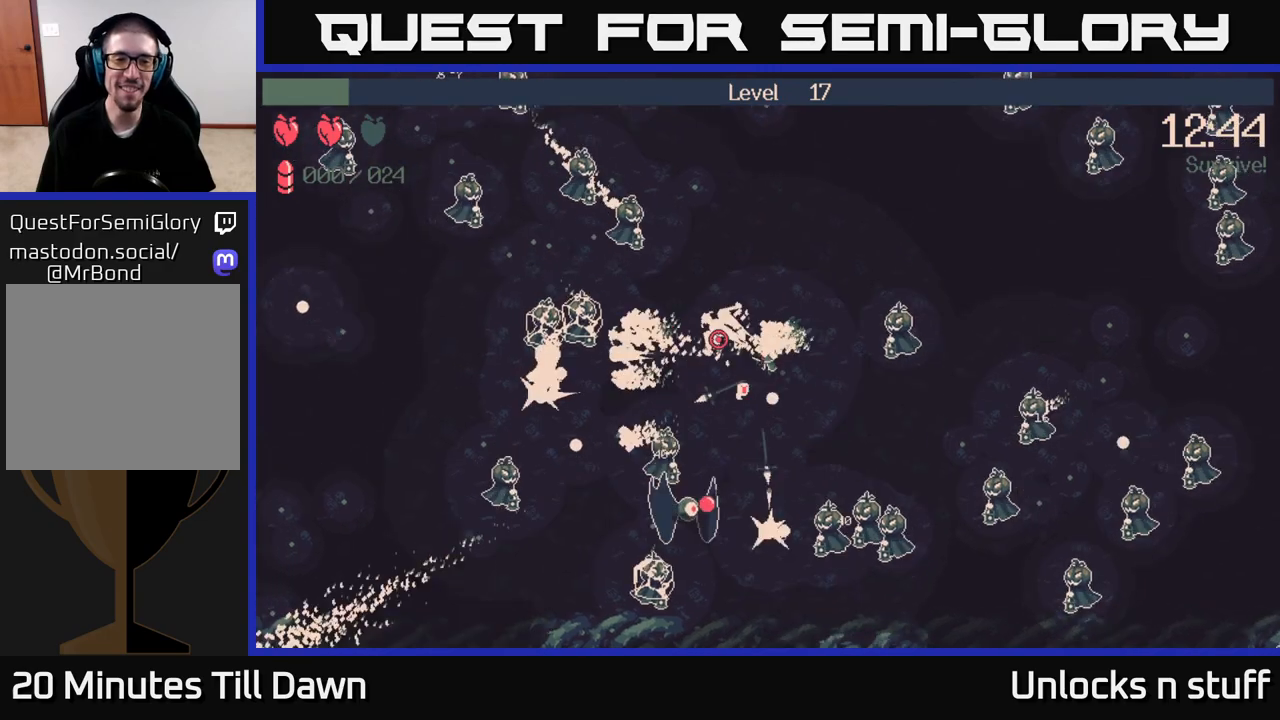
{"buttons": ["R2"], "left_stick": "left", "right_stick": "left", "events": [[50, "left_stick", "left"], [417, "R2", "up"], [483, "R2", "down"]]}